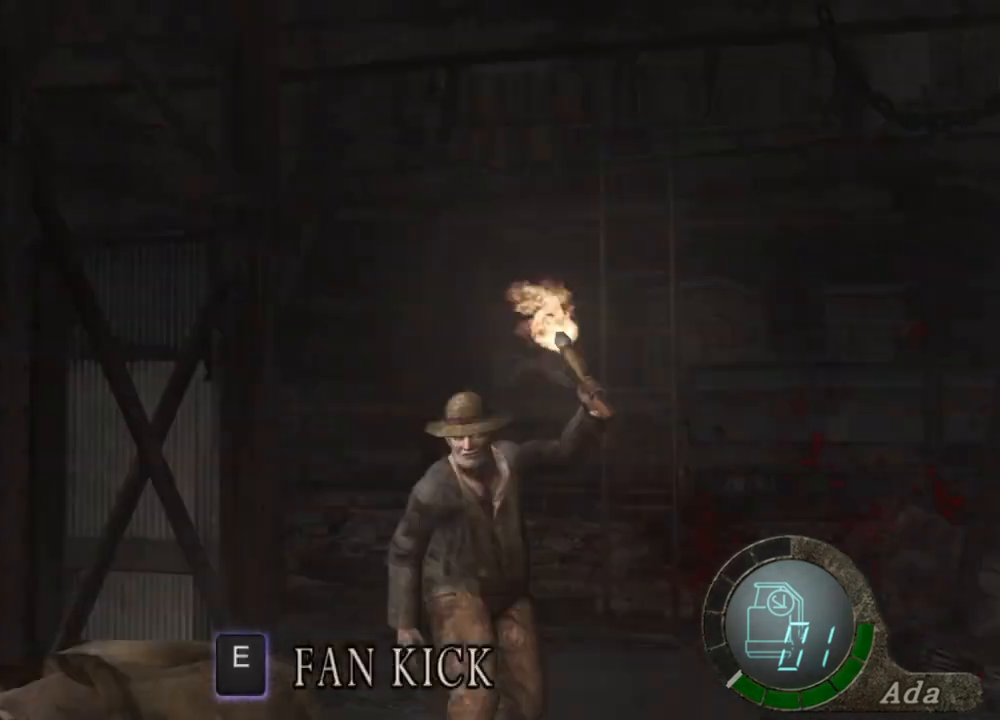
Gameplay with keyboard and mouse; each line is a JSON object with the keys and mouse buttons held at the frame after it. "events" lists presses ("down") and releases ("up") of "1", "2", "3", "4", "5", "a", "alt", "b", "c", "ctrl", "d", "e", "f", "g", "q", "r", "s", "shift", "space", "t", "tab", "tilde", "v", "w", "x", "z", "mouse_left", "mouse_wheel", "mouse_right", "mouse_mb4" and "mouse_mb5" between this image and that frame as [ms after this image, input, new state], when the widget could be followed in between. "mouse_left", "mouse_wheel", "mouse_right", "mouse_mb4", "mouse_mb5" = the "left", "wheel", "right", "mb4", "mb5" buttons of the "mouse" list. No other keys are recorded. "wheel" means that the mouse wheel is clicked or scrolled. Mouse movement is not recorded.
{"keys": ["e", "s"], "mouse": [], "events": [[100, "s", "down"], [100, "space", "up"], [468, "e", "down"]]}
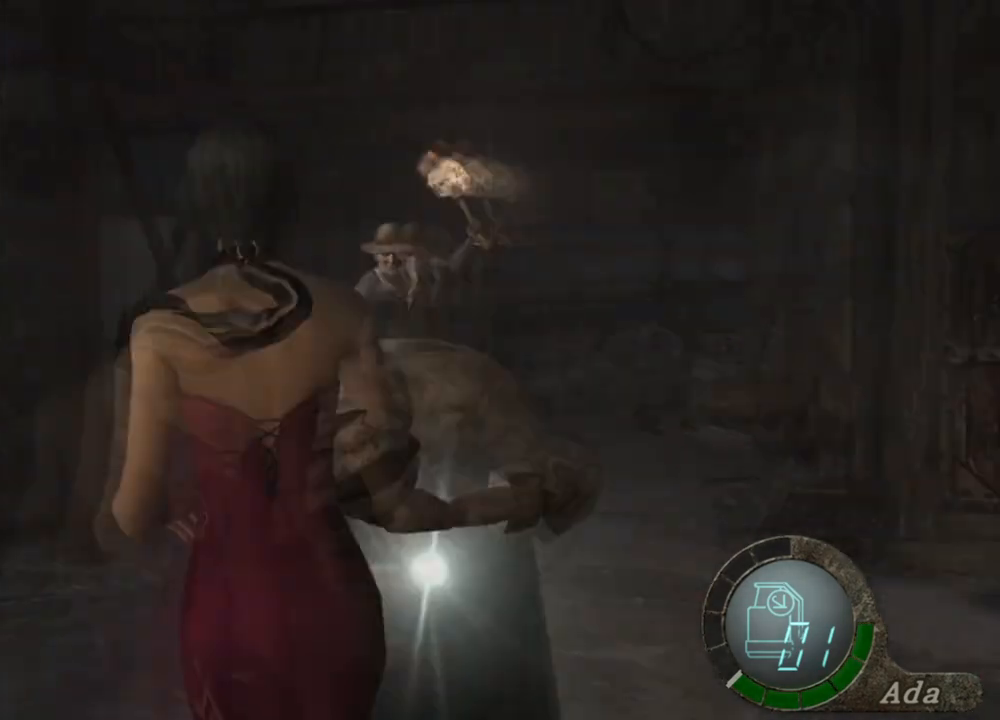
{"keys": [], "mouse": [], "events": [[33, "s", "up"], [67, "e", "up"], [134, "e", "down"], [200, "e", "up"], [267, "e", "down"], [501, "e", "up"]]}
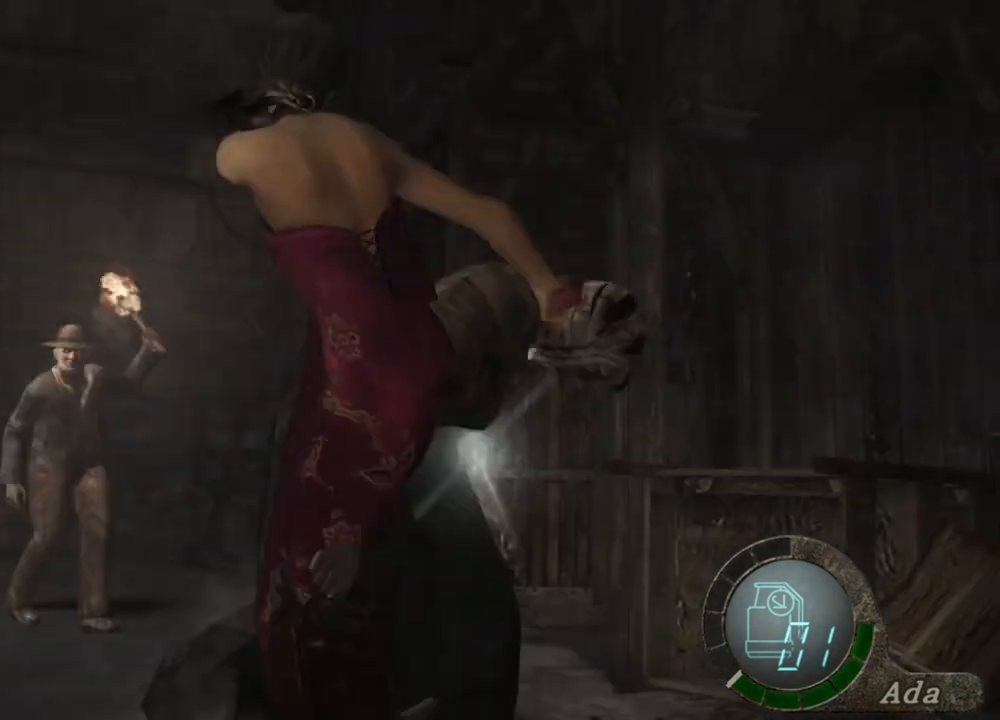
{"keys": ["a"], "mouse": [], "events": [[467, "a", "down"]]}
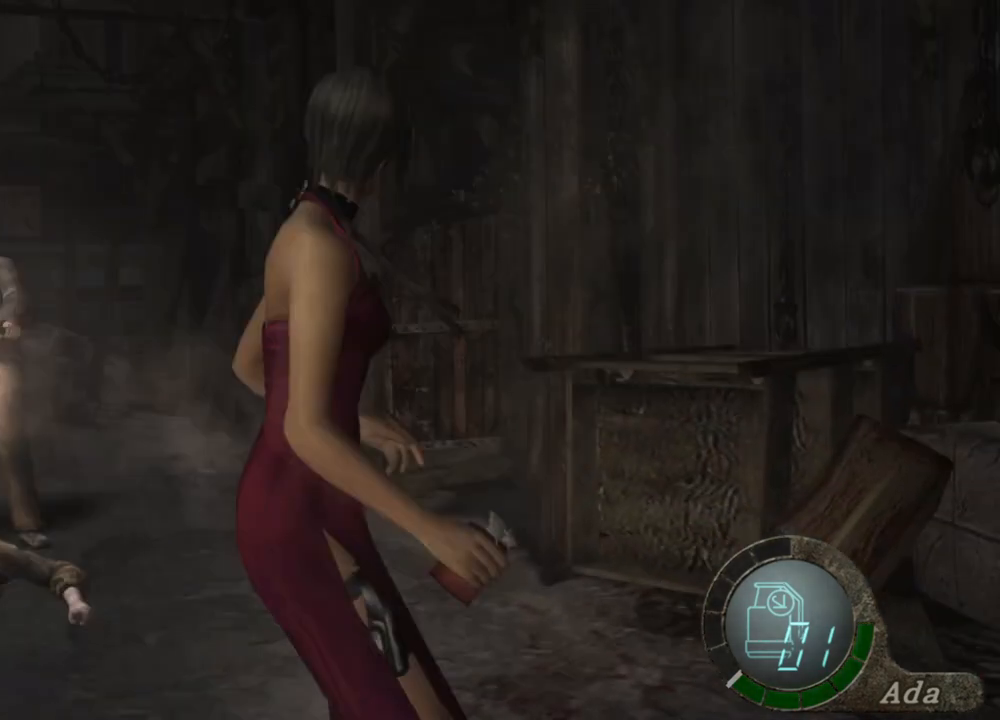
{"keys": ["a", "shift", "w"], "mouse": [], "events": [[333, "w", "down"], [400, "shift", "down"]]}
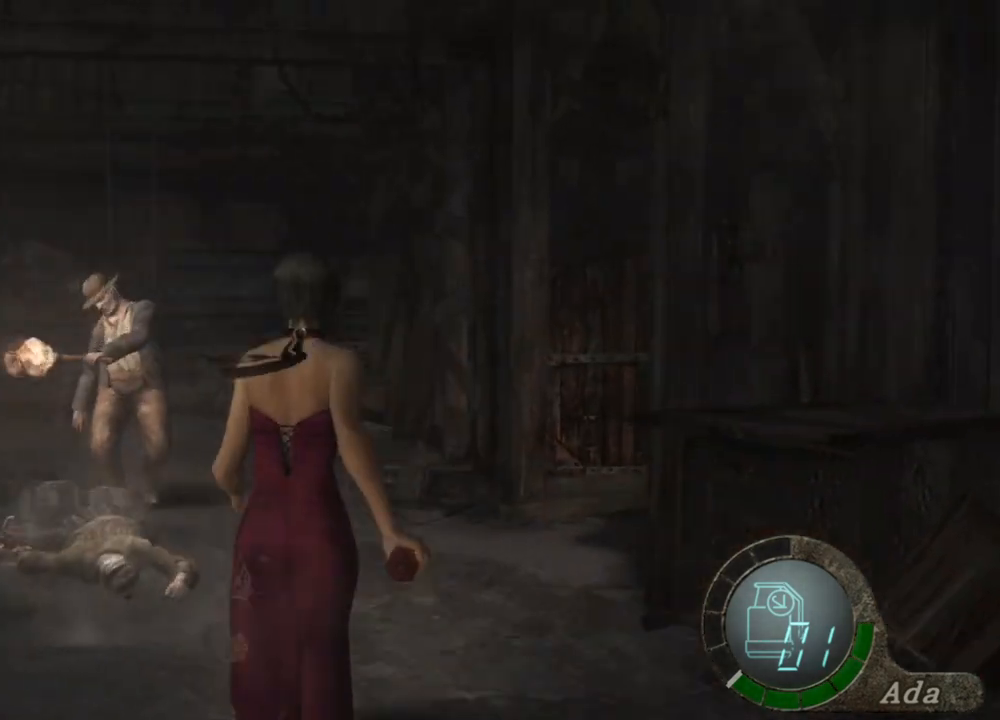
{"keys": ["a", "shift", "space", "w"], "mouse": [], "events": [[501, "space", "down"]]}
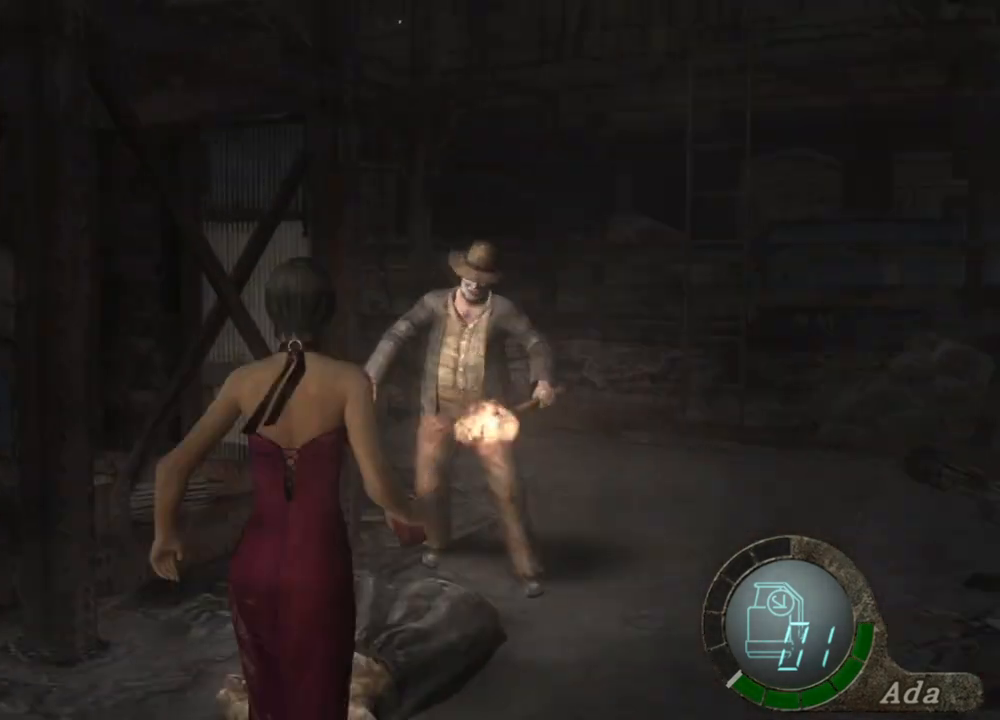
{"keys": ["space"], "mouse": [], "events": [[33, "a", "up"], [100, "shift", "up"], [100, "w", "up"]]}
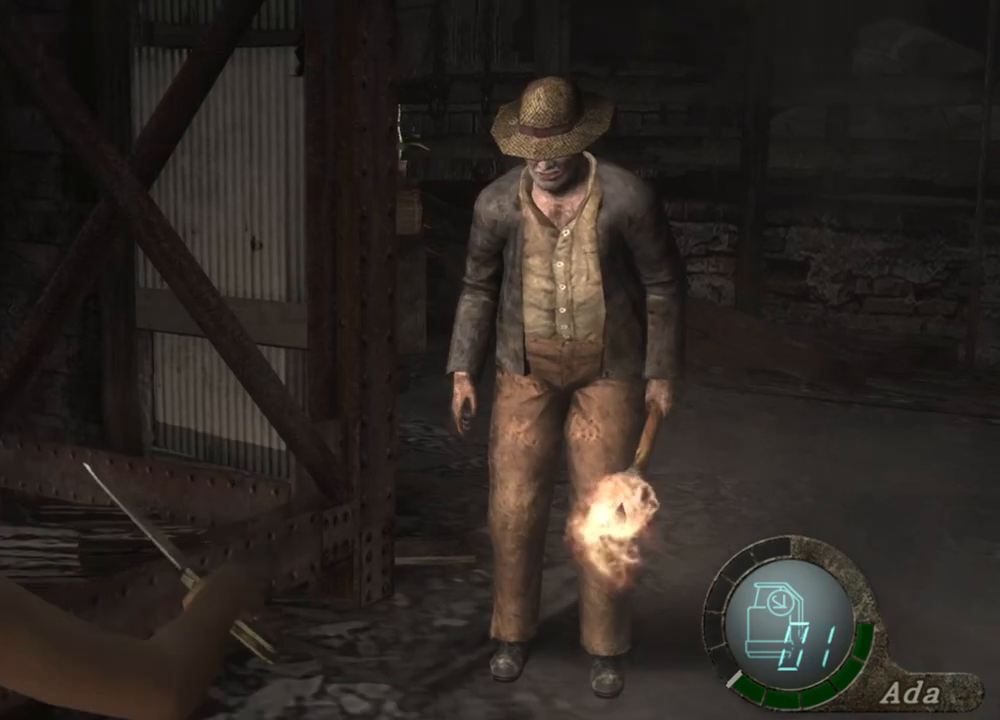
{"keys": ["space"], "mouse": ["left"], "events": [[34, "mouse_left", "down"]]}
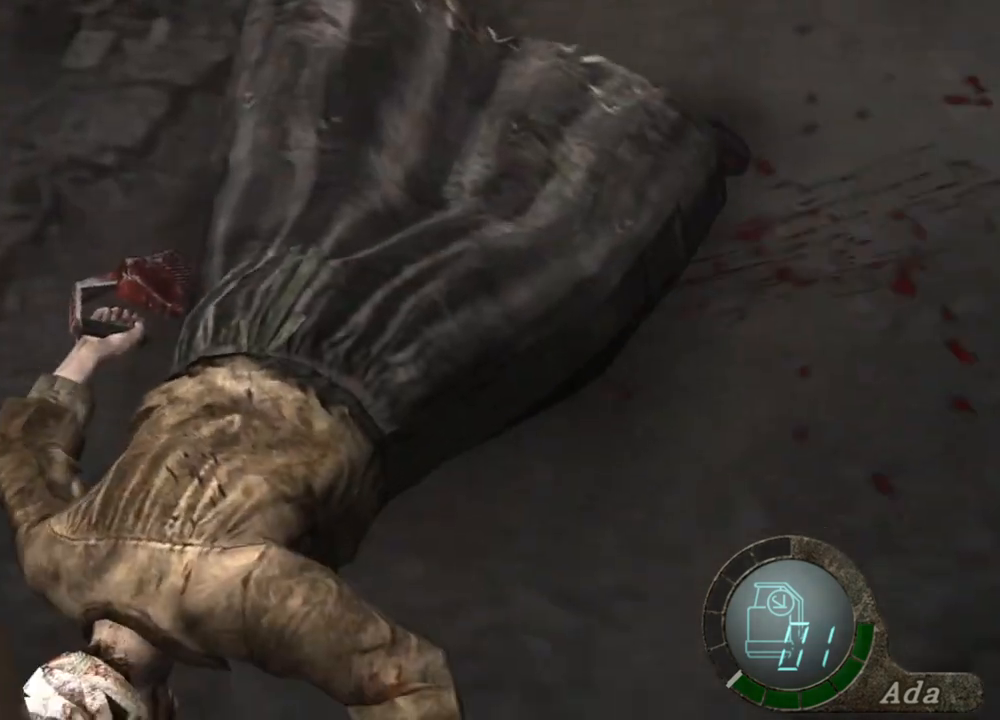
{"keys": ["space"], "mouse": ["left"], "events": []}
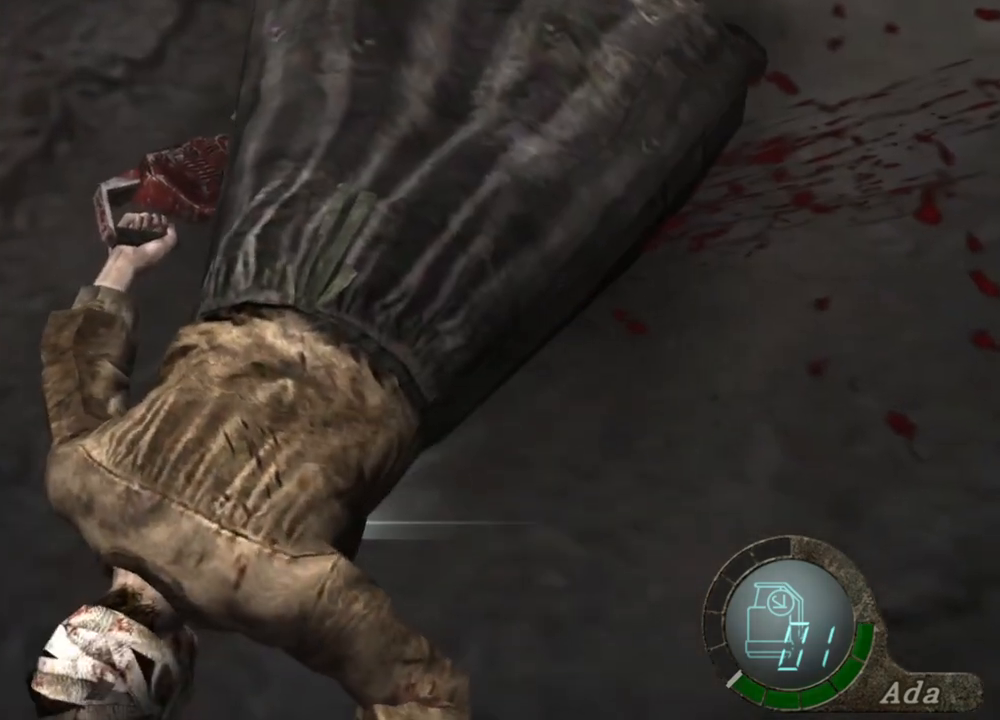
{"keys": ["space"], "mouse": [], "events": [[267, "mouse_left", "up"]]}
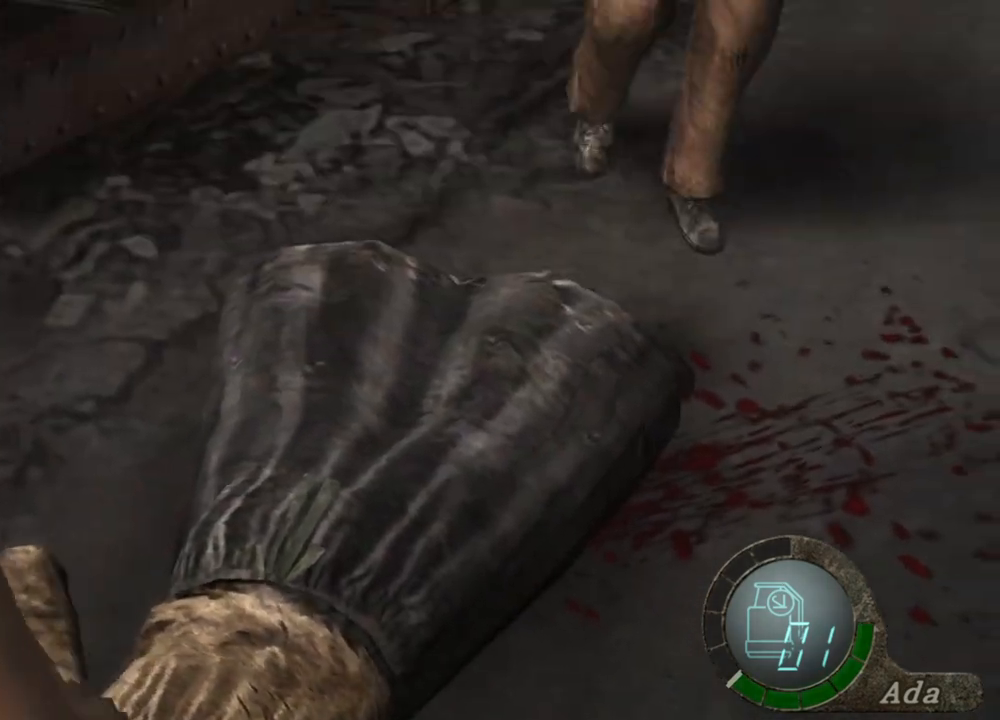
{"keys": ["space"], "mouse": [], "events": [[33, "mouse_left", "down"], [501, "mouse_left", "up"]]}
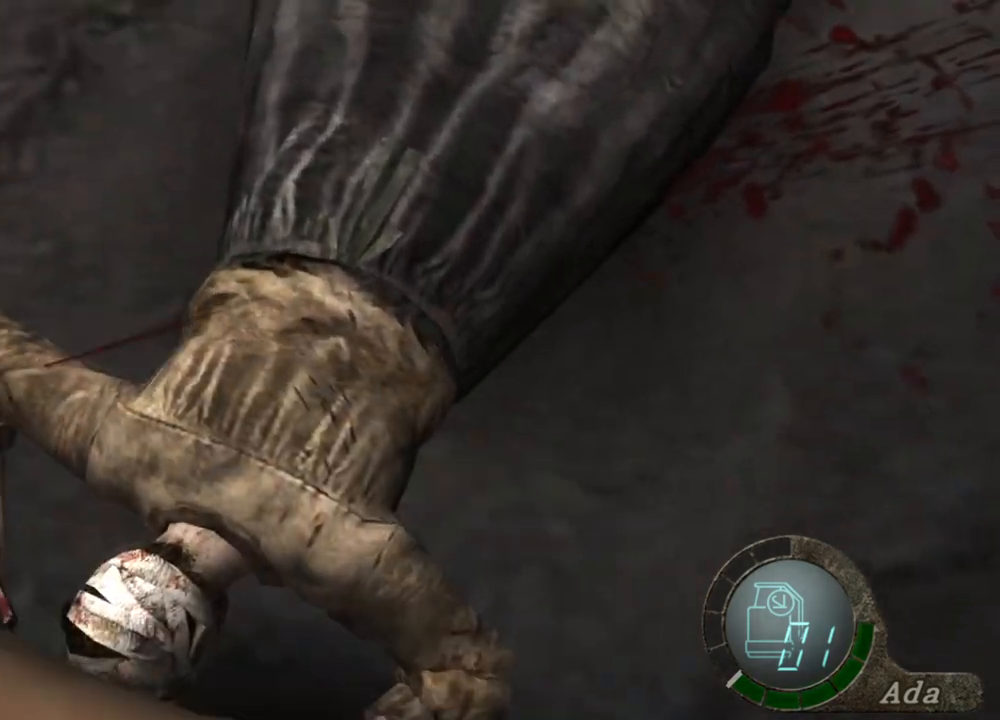
{"keys": ["space"], "mouse": ["left"], "events": [[233, "mouse_left", "down"]]}
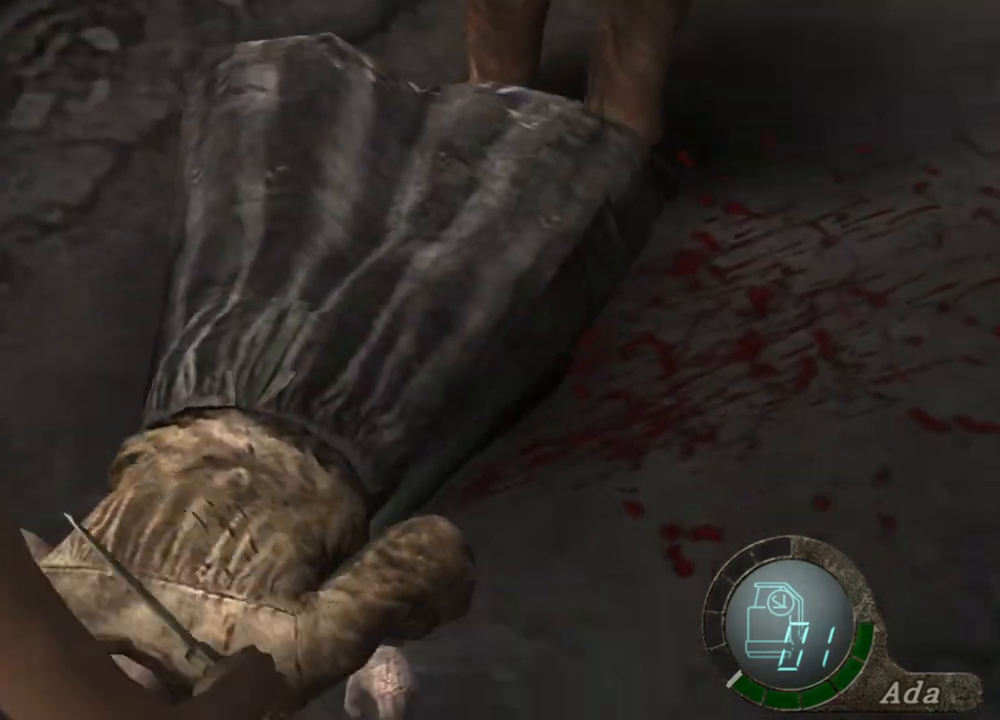
{"keys": ["s"], "mouse": [], "events": [[434, "mouse_left", "up"], [434, "s", "down"], [501, "space", "up"]]}
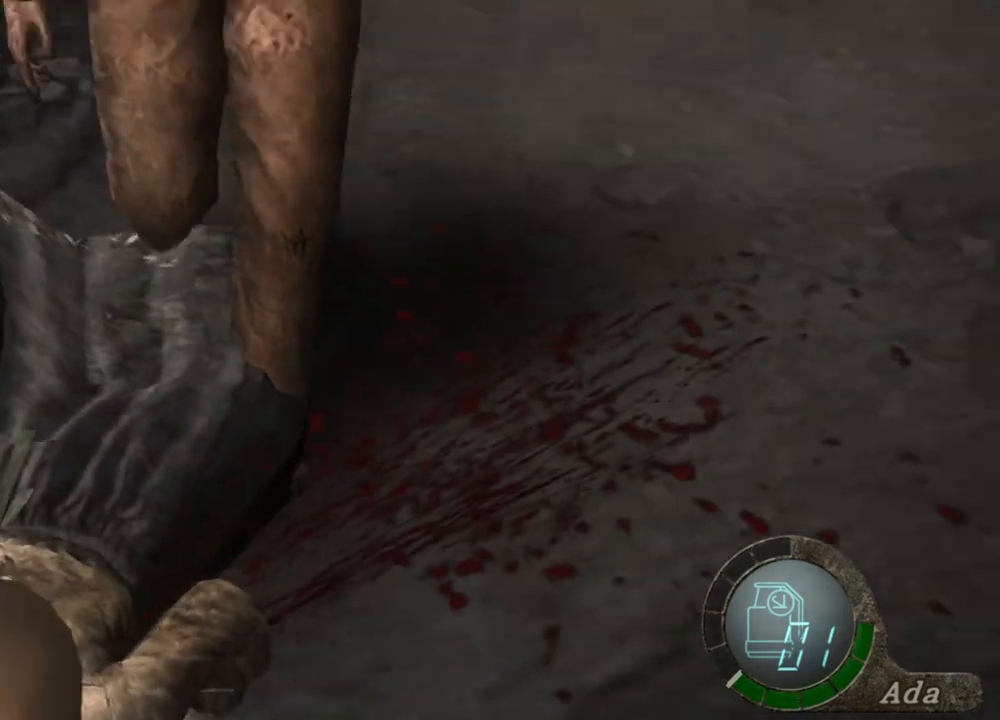
{"keys": ["s"], "mouse": [], "events": [[134, "d", "down"], [467, "d", "up"]]}
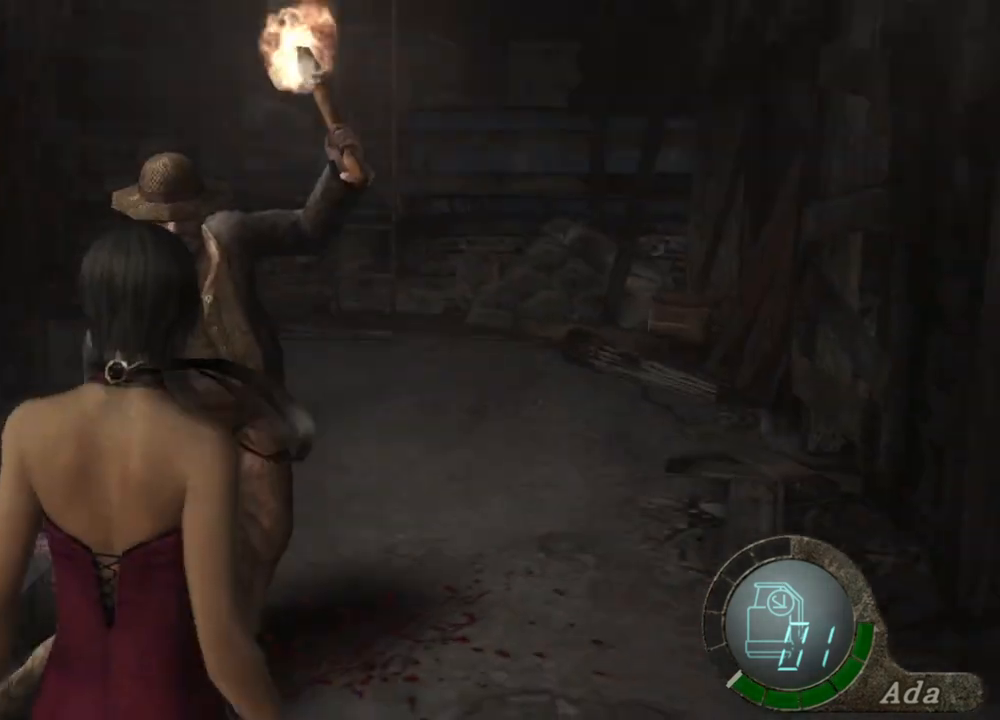
{"keys": ["d", "s"], "mouse": [], "events": [[133, "a", "down"], [300, "a", "up"], [467, "d", "down"]]}
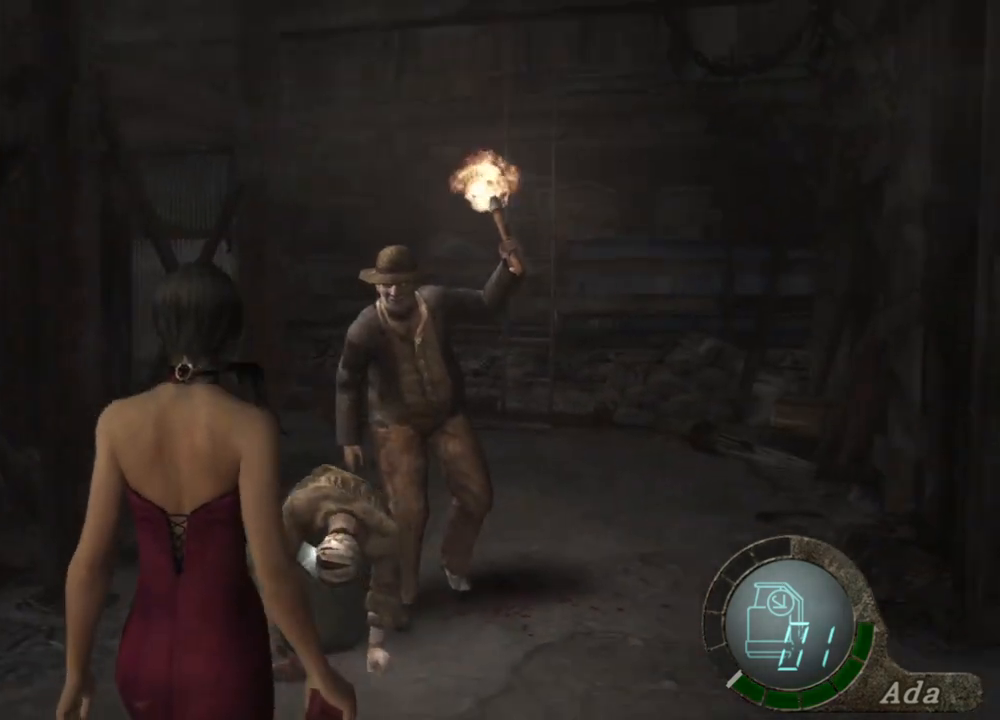
{"keys": ["s"], "mouse": [], "events": [[233, "d", "up"], [300, "a", "down"], [500, "a", "up"]]}
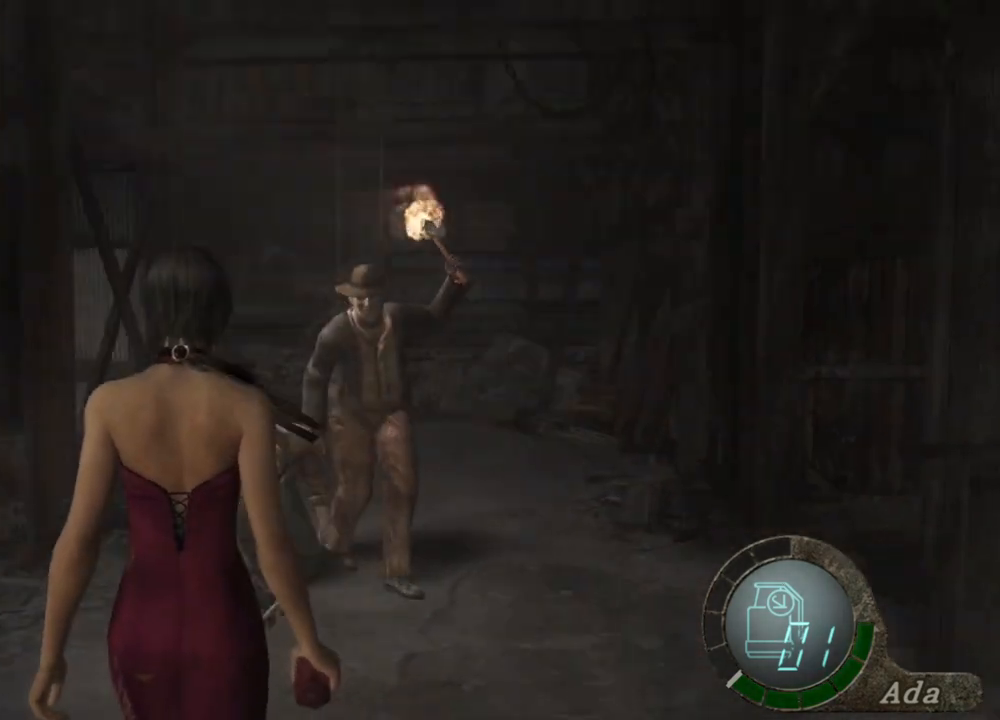
{"keys": [], "mouse": [], "events": [[468, "s", "up"]]}
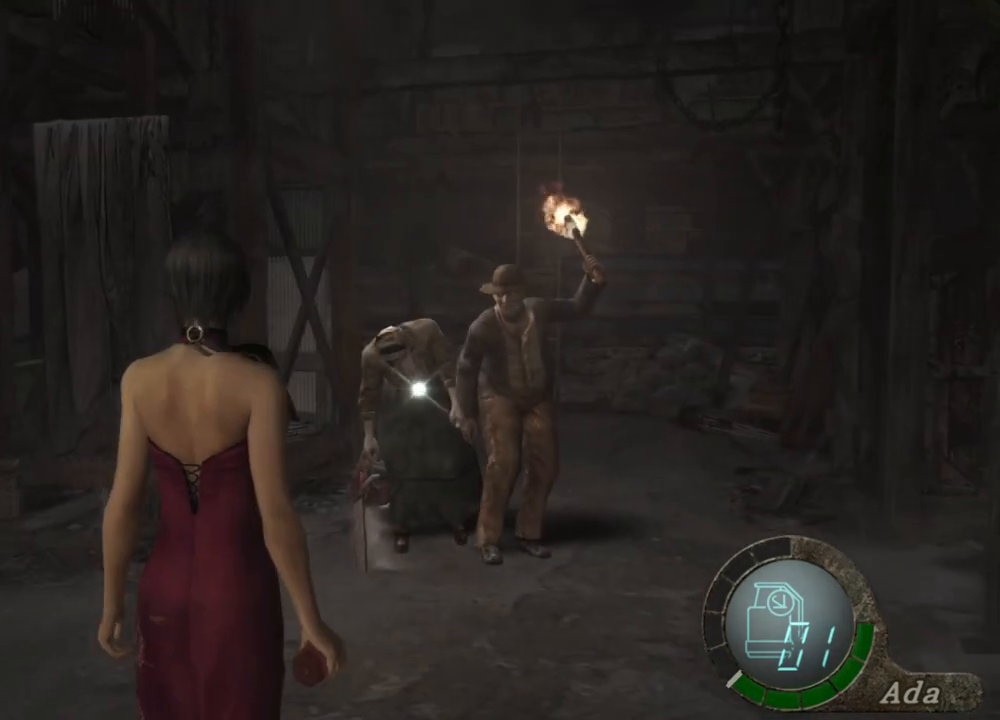
{"keys": ["shift", "w"], "mouse": [], "events": [[100, "s", "down"], [301, "s", "up"], [367, "w", "down"], [434, "shift", "down"]]}
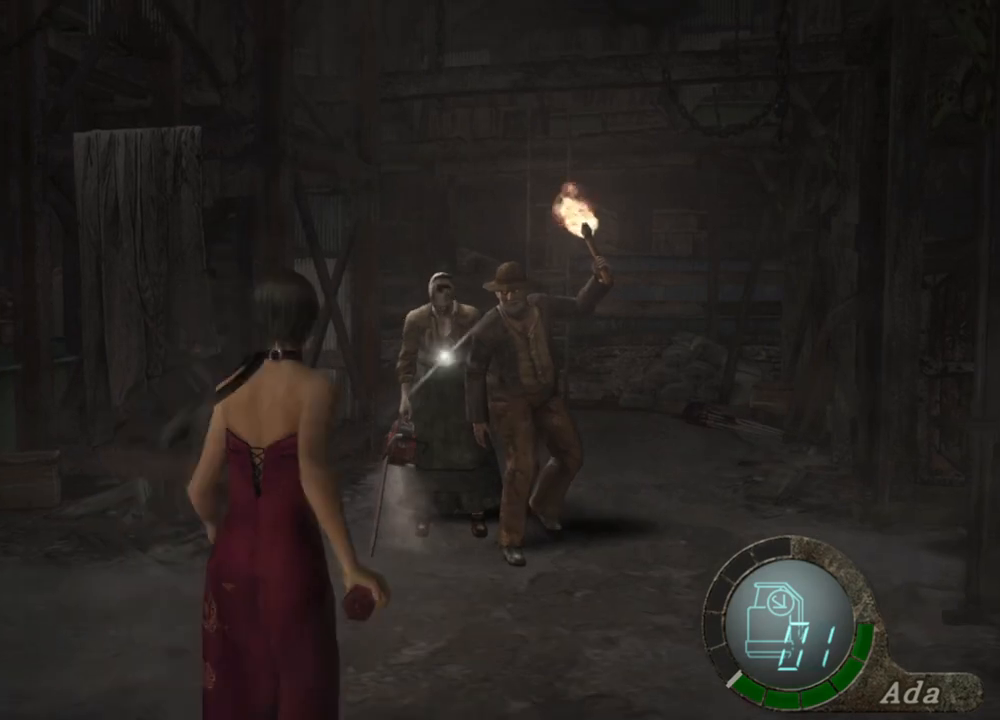
{"keys": ["s"], "mouse": [], "events": [[267, "w", "up"], [300, "s", "down"], [367, "shift", "up"]]}
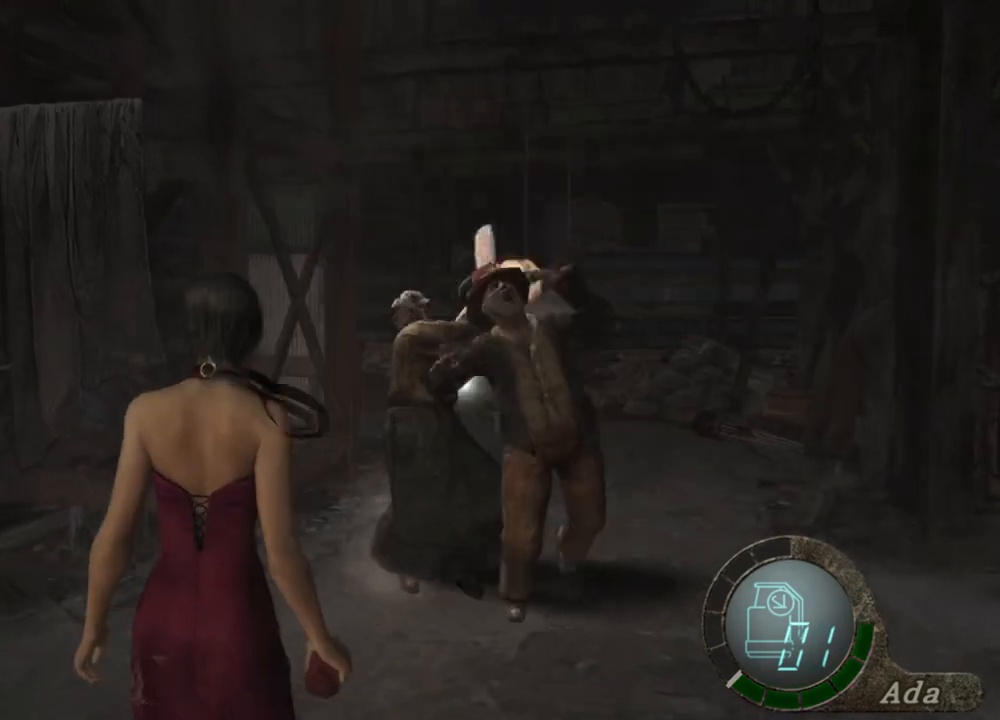
{"keys": ["shift", "w"], "mouse": [], "events": [[334, "s", "up"], [434, "w", "down"], [467, "shift", "down"]]}
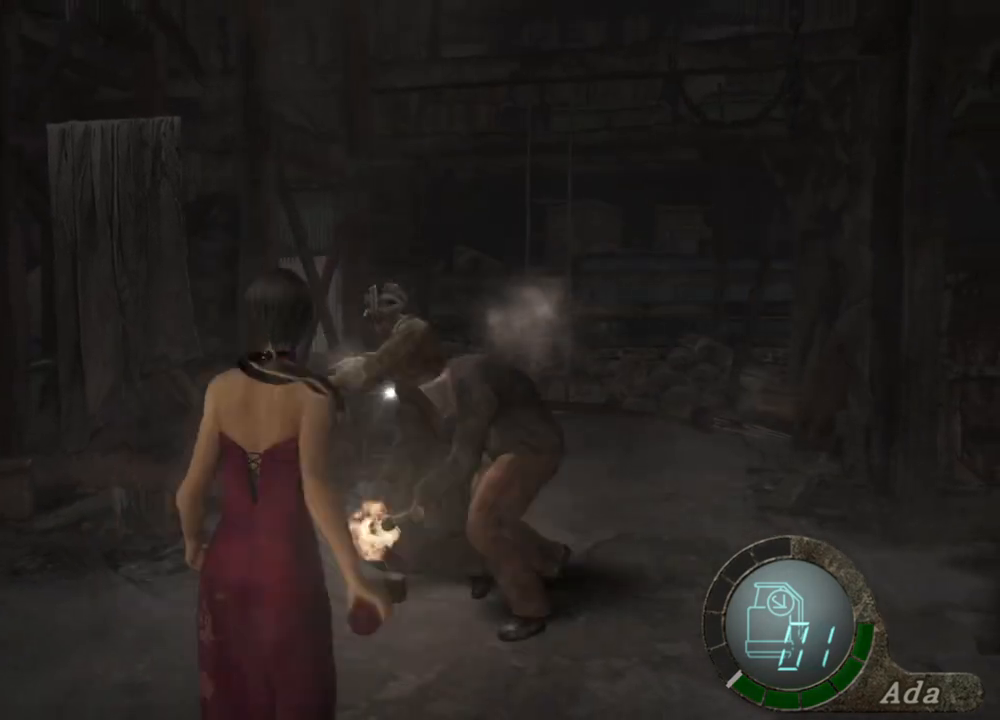
{"keys": ["space"], "mouse": [], "events": [[167, "a", "down"], [234, "space", "down"], [301, "a", "up"], [301, "shift", "up"], [301, "w", "up"]]}
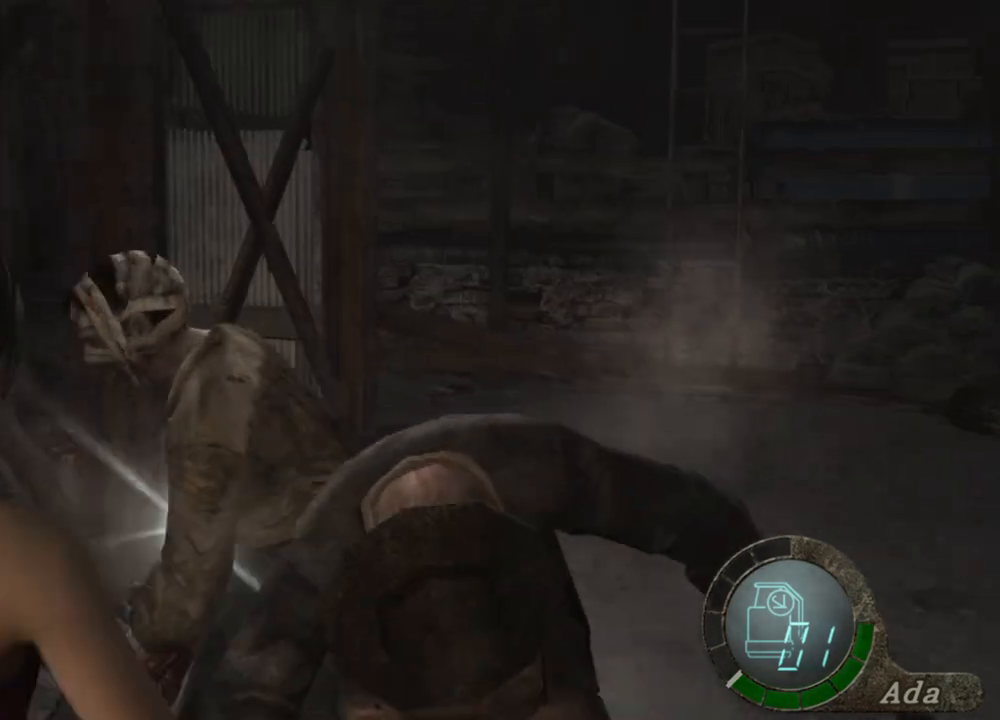
{"keys": ["space"], "mouse": ["left"], "events": [[167, "mouse_left", "down"]]}
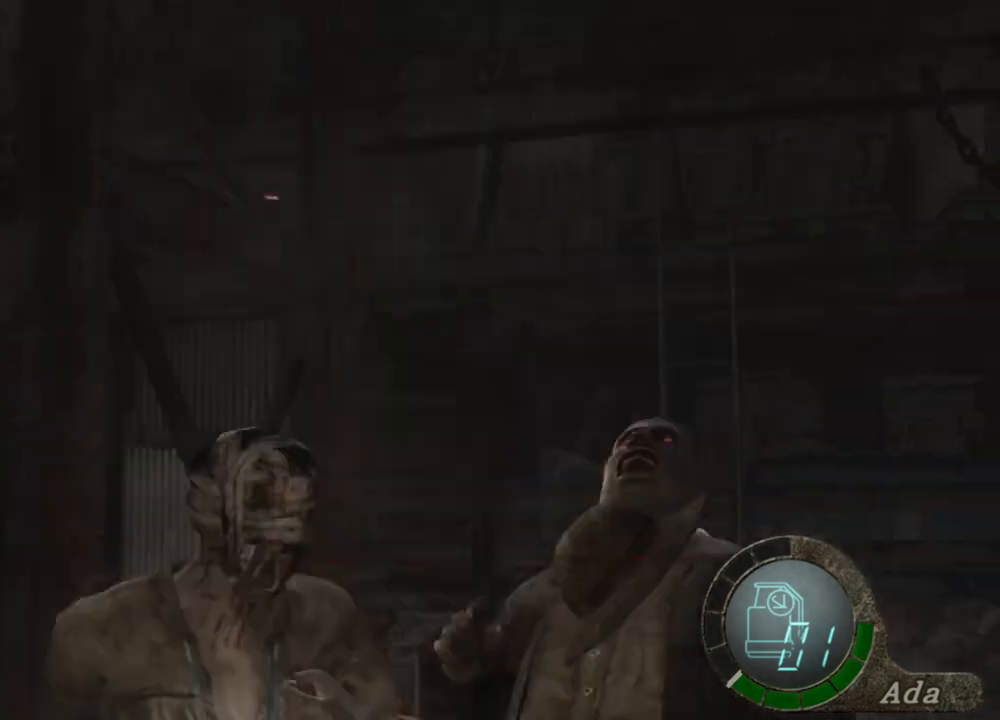
{"keys": ["w"], "mouse": [], "events": [[200, "mouse_left", "up"], [367, "space", "up"], [501, "w", "down"]]}
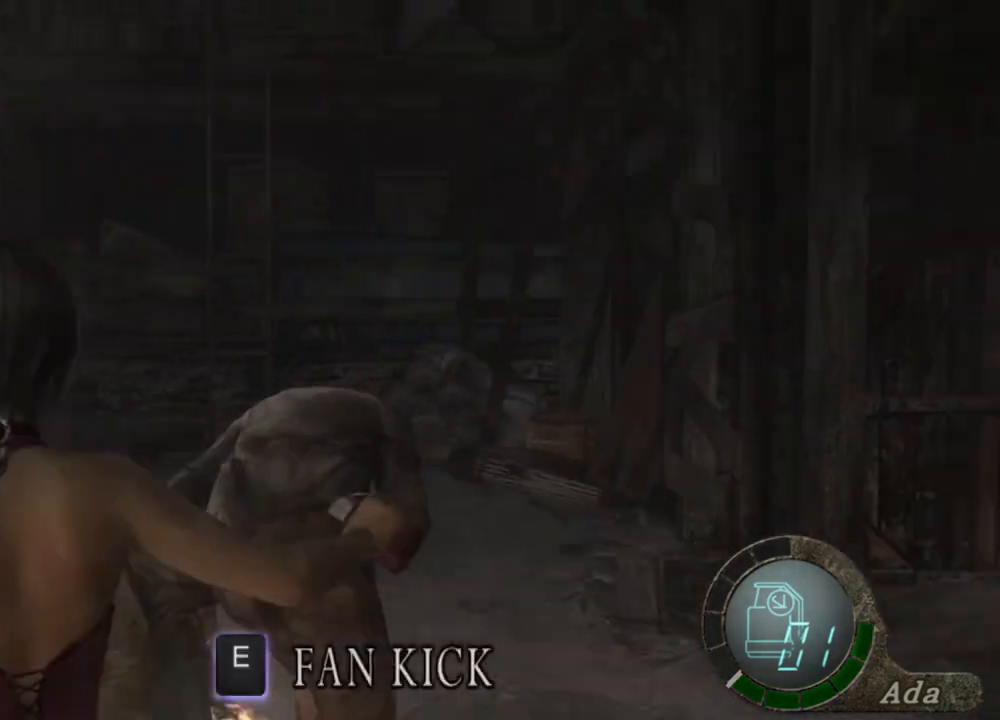
{"keys": ["e"], "mouse": [], "events": [[67, "a", "down"], [167, "e", "down"], [267, "a", "up"], [300, "w", "up"], [334, "e", "up"], [400, "e", "down"], [434, "e", "up"], [501, "e", "down"]]}
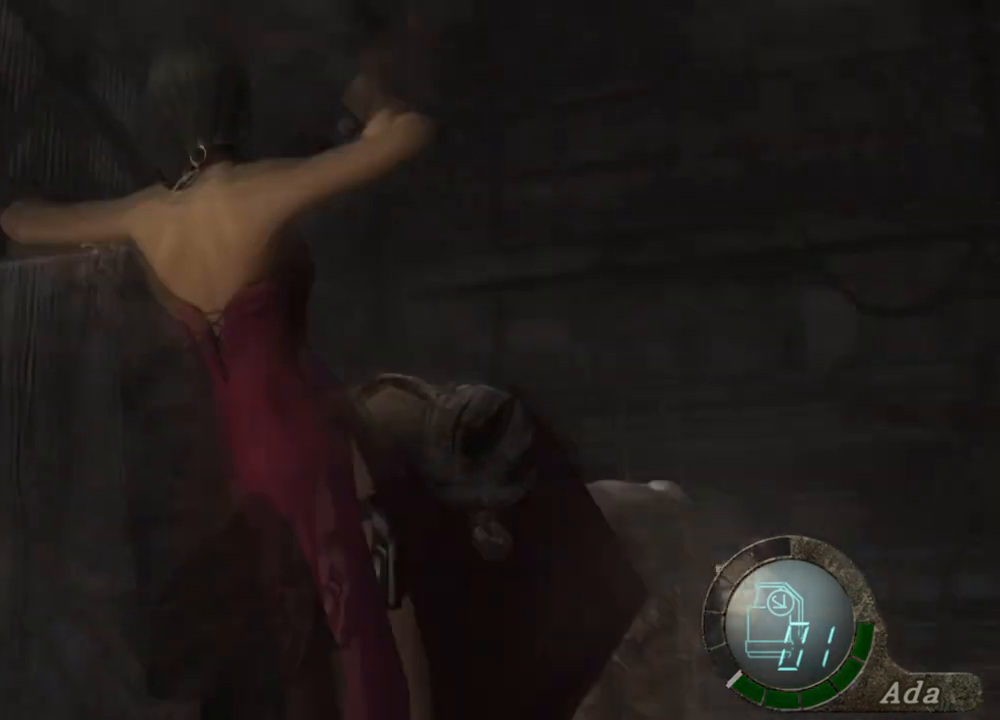
{"keys": [], "mouse": [], "events": [[66, "e", "up"], [100, "e", "down"], [267, "e", "up"]]}
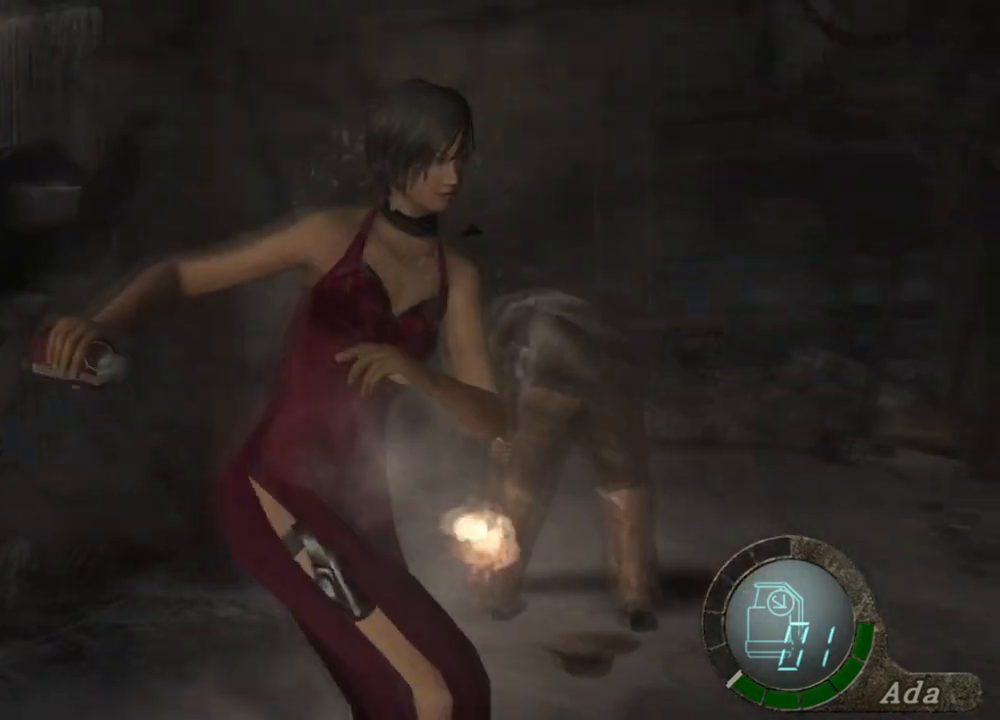
{"keys": ["shift", "w"], "mouse": [], "events": [[100, "s", "down"], [234, "s", "up"], [267, "shift", "down"], [267, "w", "down"]]}
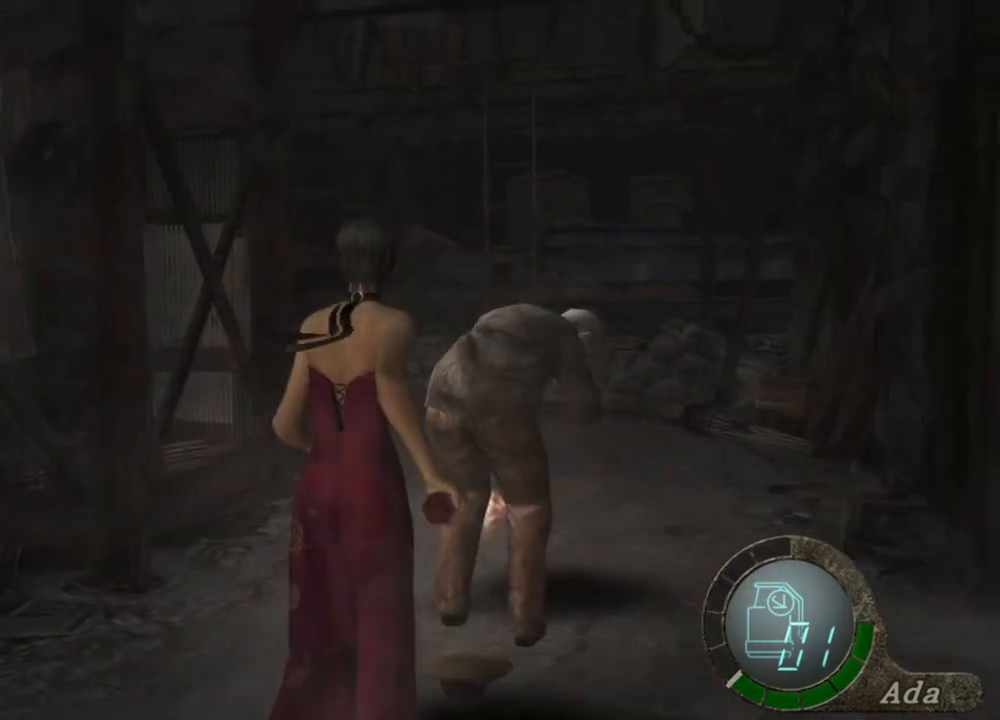
{"keys": ["e"], "mouse": [], "events": [[134, "e", "down"], [234, "e", "up"], [234, "shift", "up"], [234, "w", "up"], [301, "e", "down"]]}
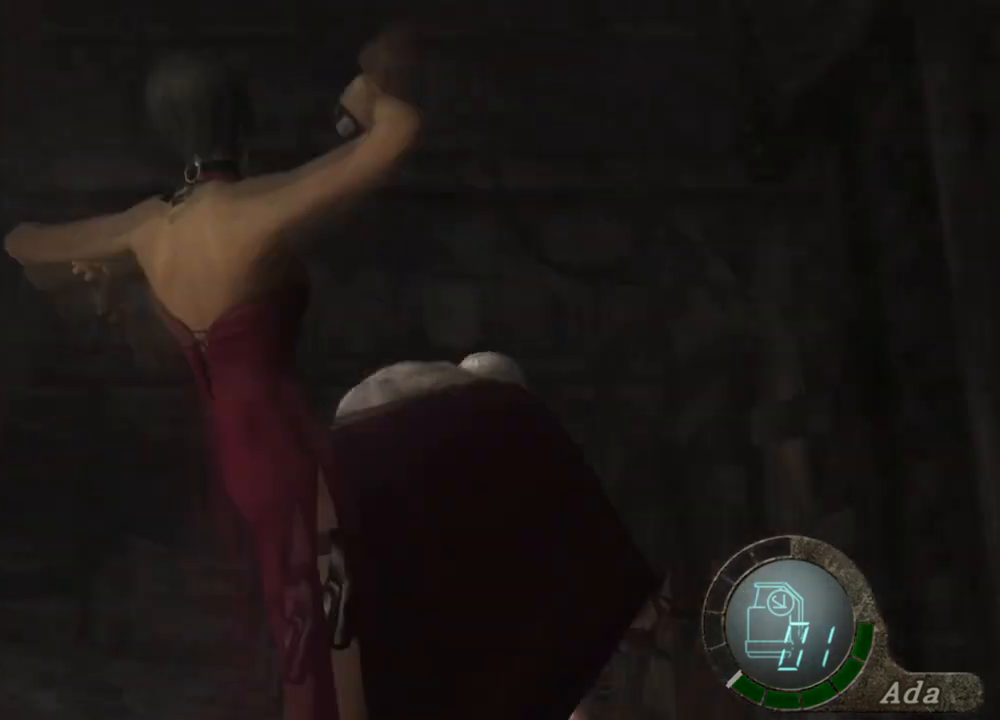
{"keys": ["a", "s"], "mouse": [], "events": [[33, "e", "up"], [367, "s", "down"], [434, "a", "down"]]}
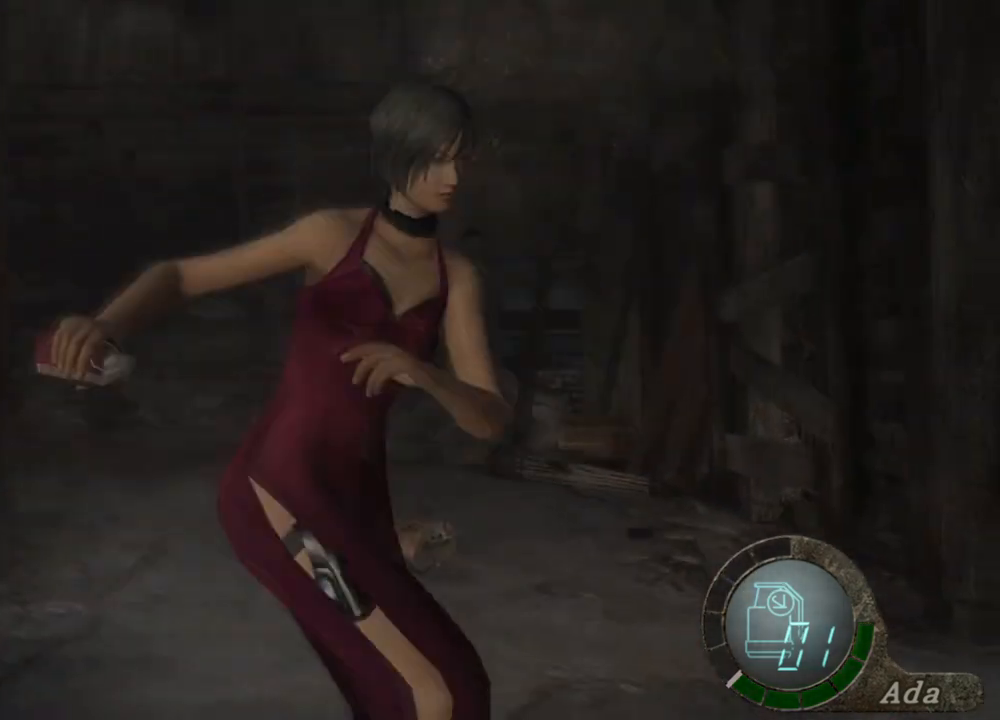
{"keys": ["a"], "mouse": ["right"], "events": [[500, "mouse_right", "down"], [500, "s", "up"]]}
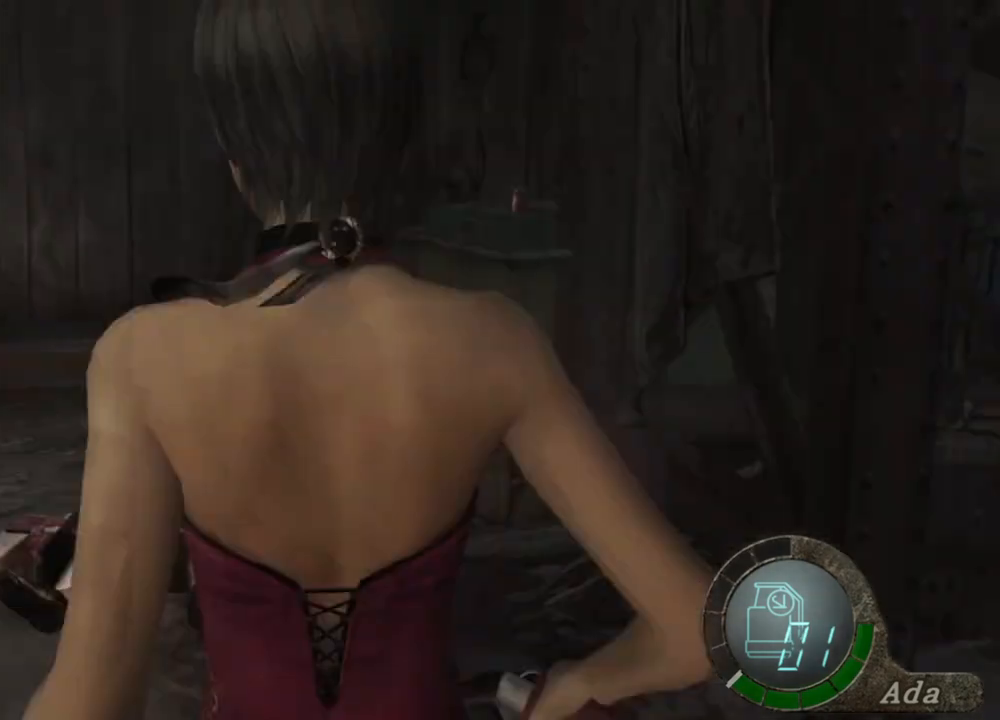
{"keys": ["d", "shift", "w"], "mouse": [], "events": [[34, "mouse_right", "up"], [134, "w", "down"], [201, "shift", "down"], [267, "a", "up"], [301, "d", "down"]]}
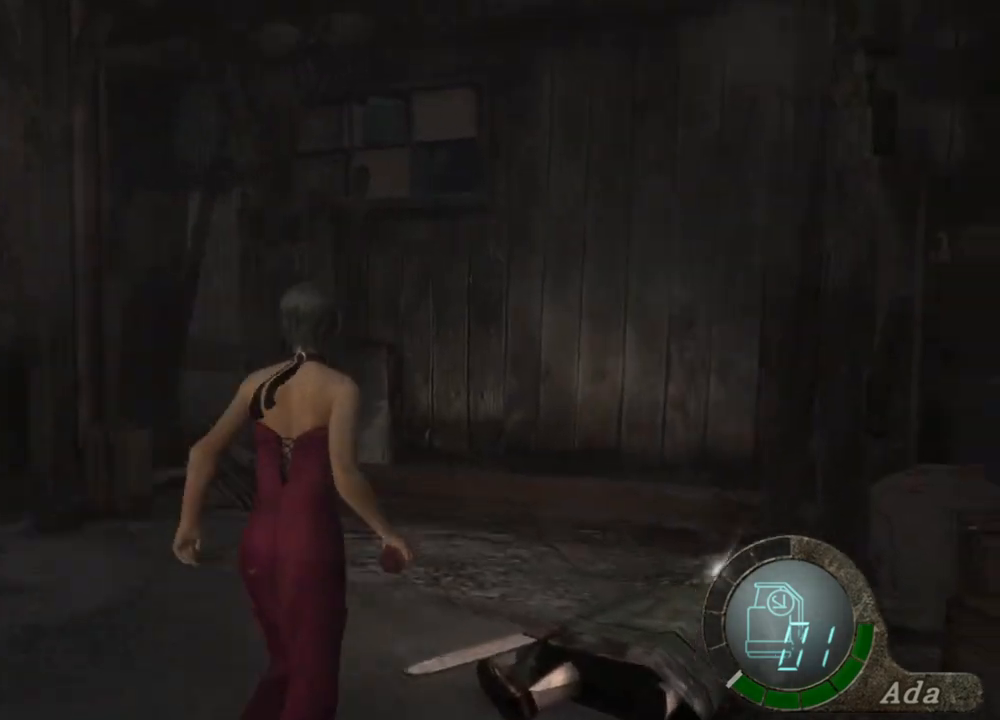
{"keys": ["space"], "mouse": [], "events": [[167, "space", "down"], [234, "d", "up"], [234, "shift", "up"], [234, "w", "up"]]}